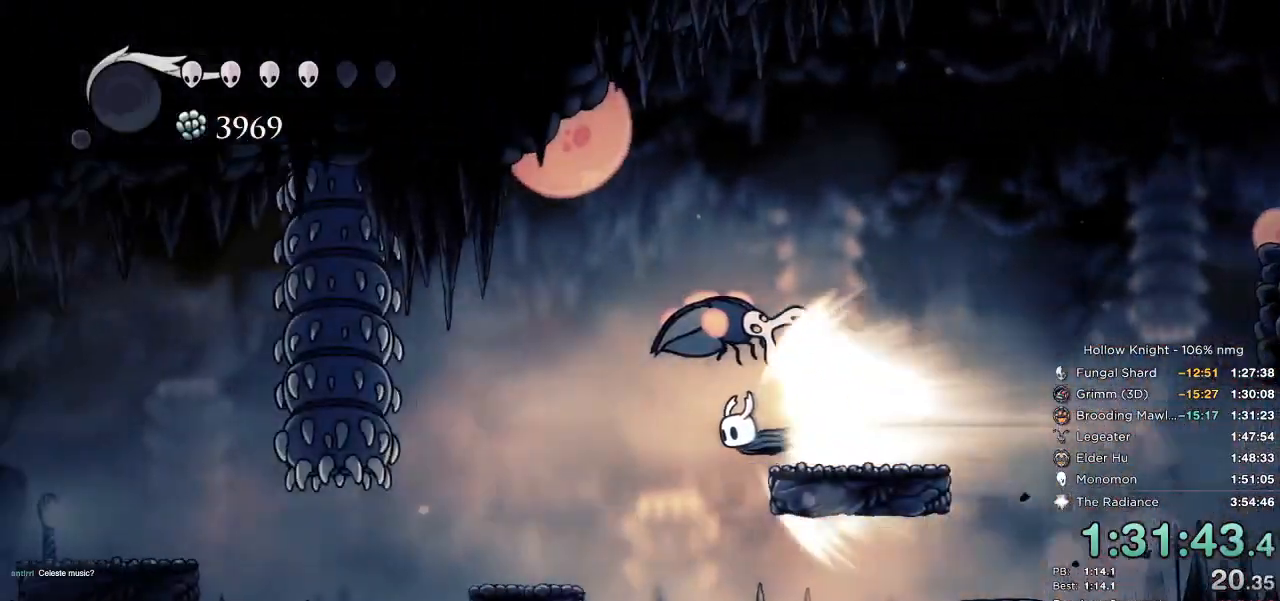
Gameplay with keyboard; each line is a JSON object with the keys held at the frame after it. "events" lists presses ("down") and releases ("up") of "cast", "cdash", "dash", "dnail", "down", "escape", "focus", "inv", "jump", "left", "nail", "return", "right" and "up" between this image and that frame as [ms after this image, input, new state], when the widget could be followed in between. No other keys are recorded. Mouse input is not recorded. Key names are as the overlay labels them; some are game actions (e.g. jump) rather than physical keys.
{"keys": ["left"], "events": [[17, "jump", "down"], [84, "jump", "up"], [100, "left", "down"]]}
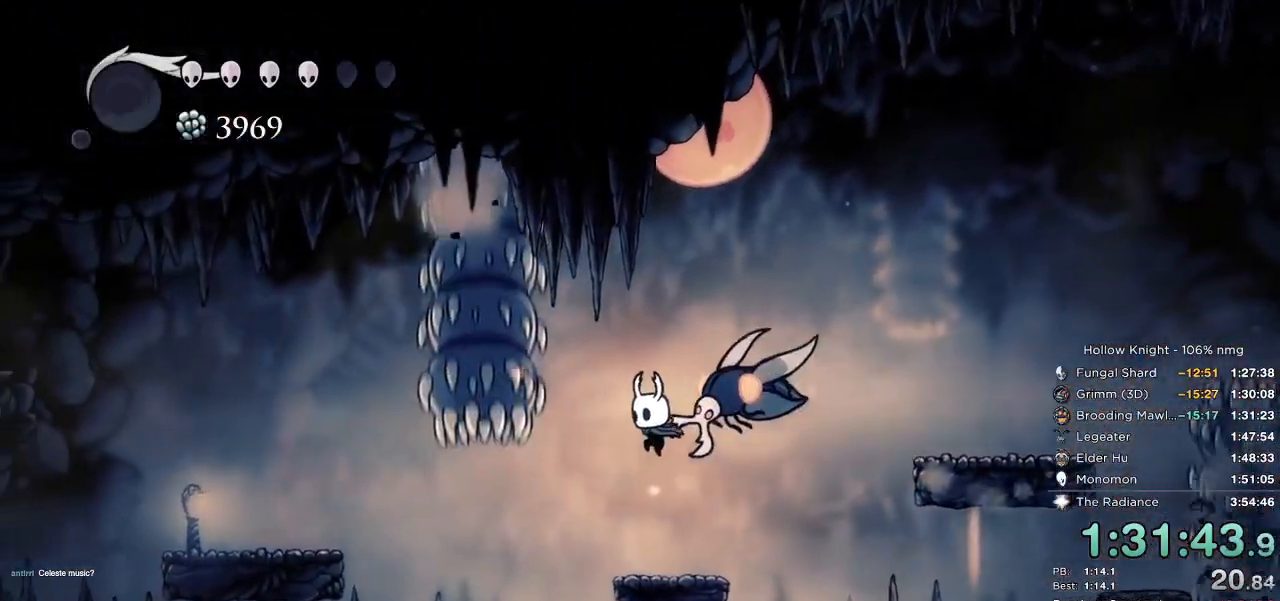
{"keys": ["left"], "events": [[184, "dash", "down"], [317, "dash", "up"]]}
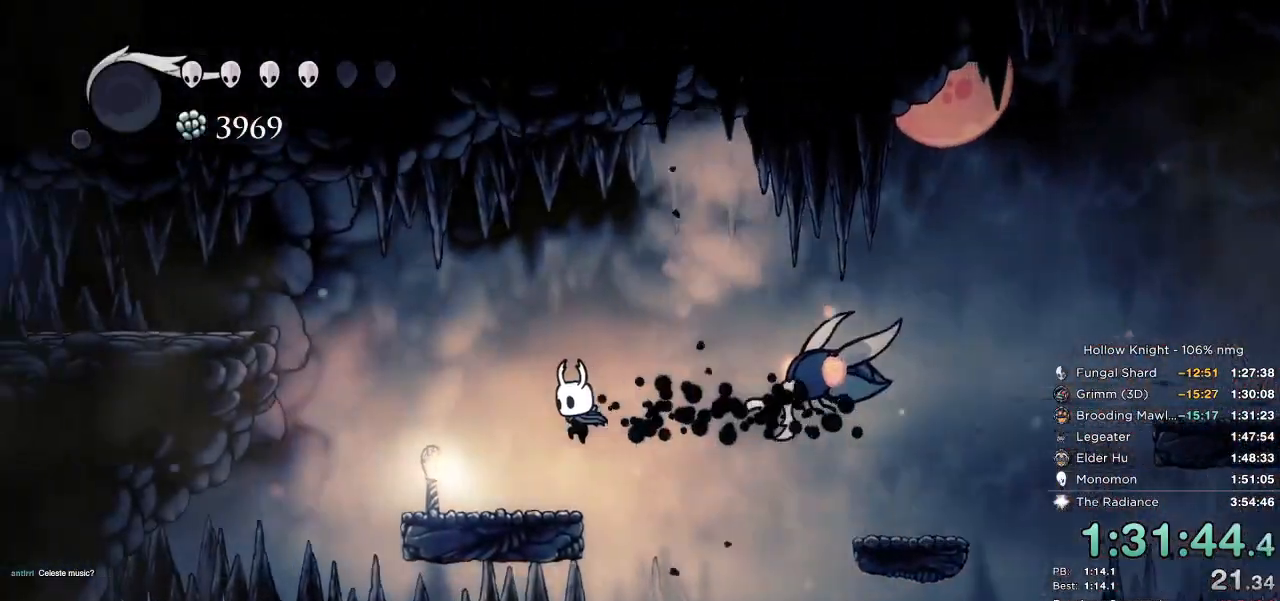
{"keys": ["down"], "events": [[67, "jump", "down"], [84, "left", "up"], [117, "down", "down"], [417, "jump", "up"]]}
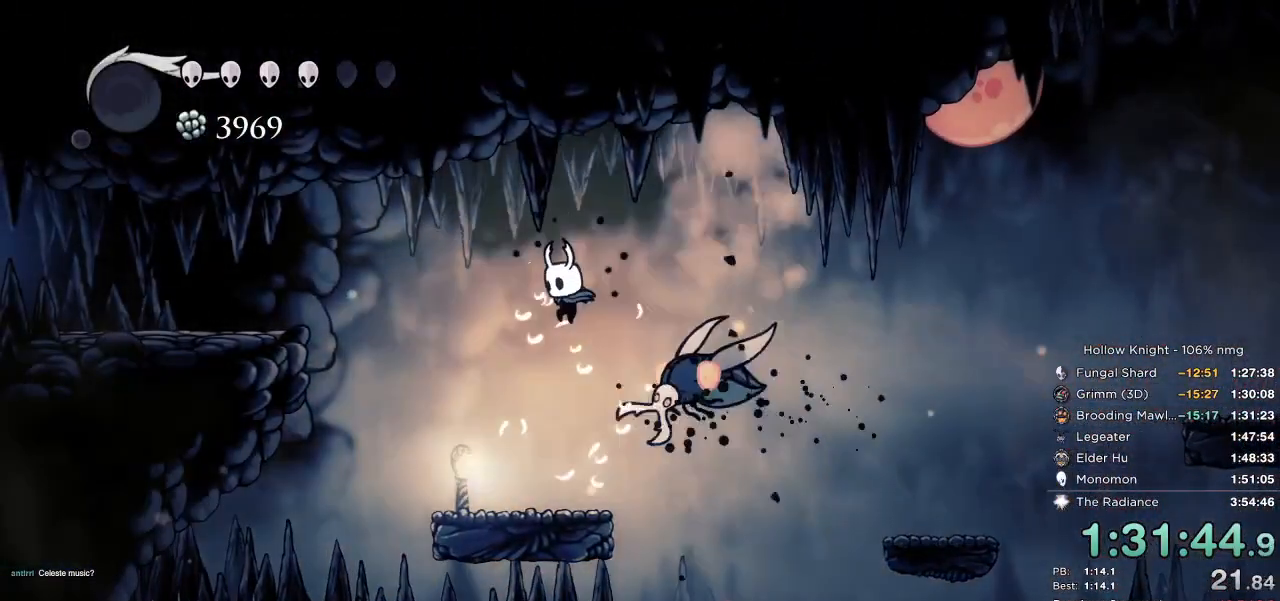
{"keys": ["down"], "events": [[50, "nail", "down"], [167, "left", "down"], [250, "nail", "up"], [367, "left", "up"]]}
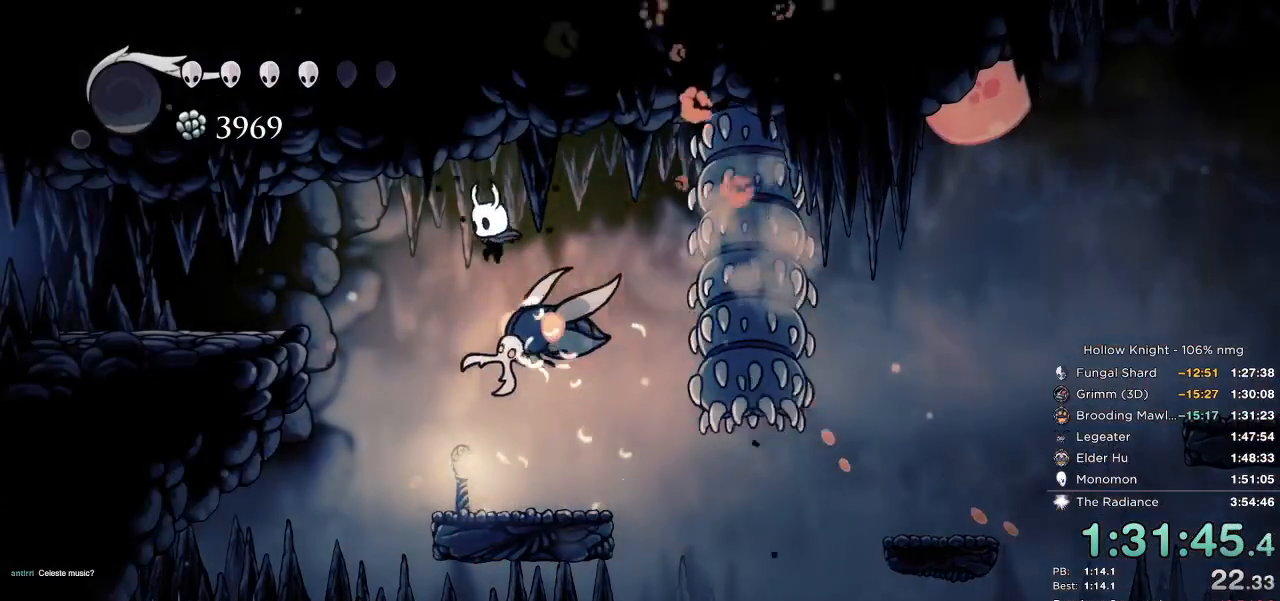
{"keys": ["left"], "events": [[17, "left", "down"], [34, "nail", "down"], [150, "dash", "down"], [184, "nail", "up"], [284, "dash", "up"], [284, "down", "up"]]}
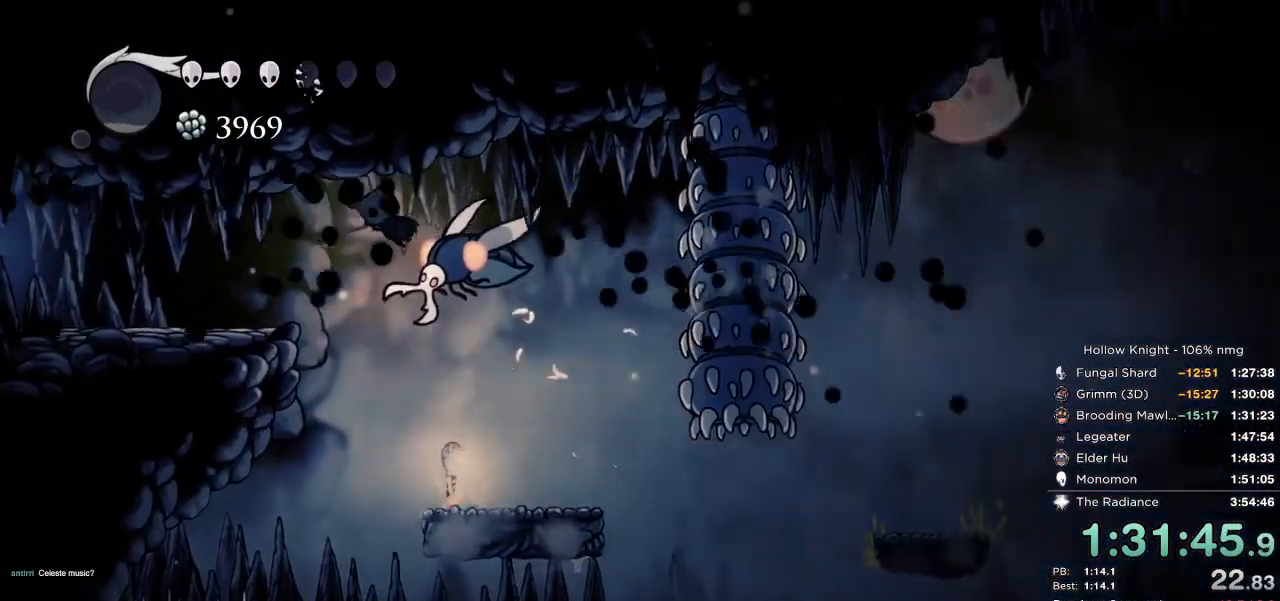
{"keys": ["left"], "events": [[34, "left", "up"], [34, "right", "down"], [184, "nail", "down"], [217, "left", "down"], [234, "right", "up"], [267, "dash", "down"], [317, "nail", "up"], [367, "dash", "up"]]}
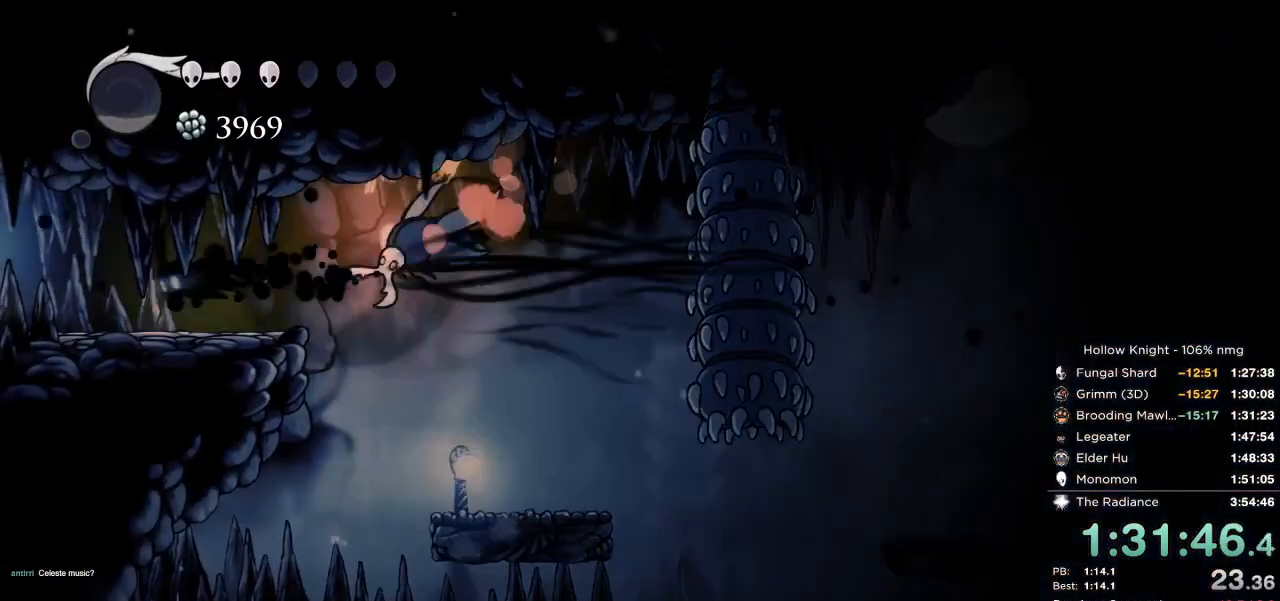
{"keys": ["dash", "left"], "events": [[334, "dash", "down"], [417, "dash", "up"], [500, "dash", "down"]]}
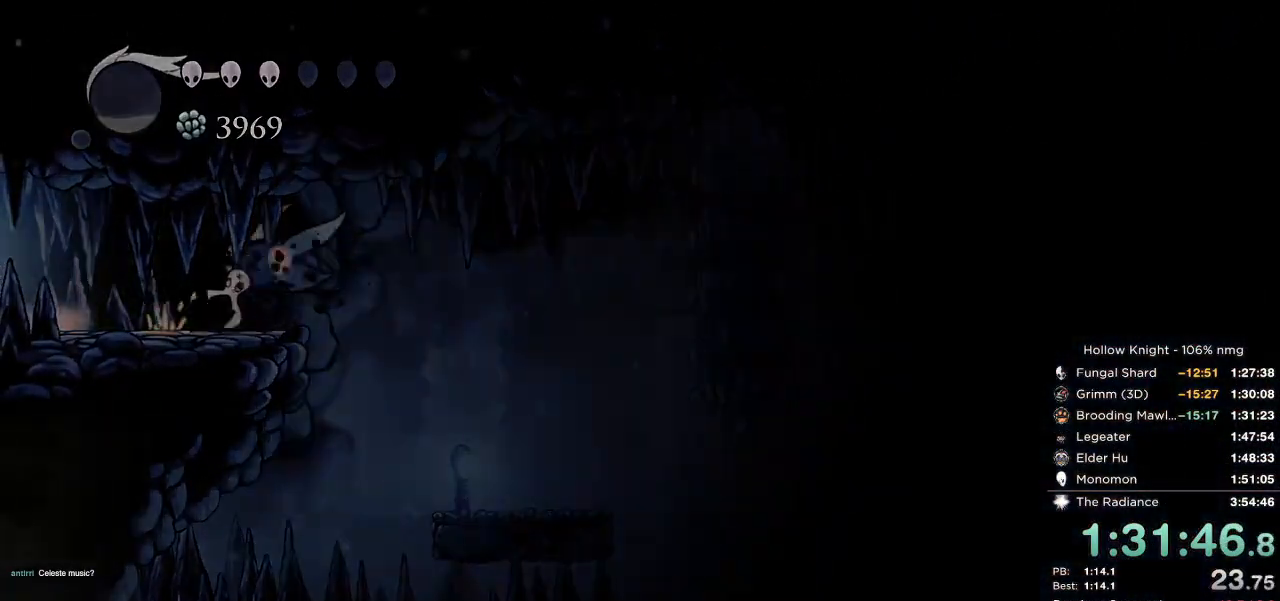
{"keys": ["dash", "left"], "events": [[67, "nail", "down"], [100, "dash", "up"], [284, "nail", "up"], [450, "dash", "down"]]}
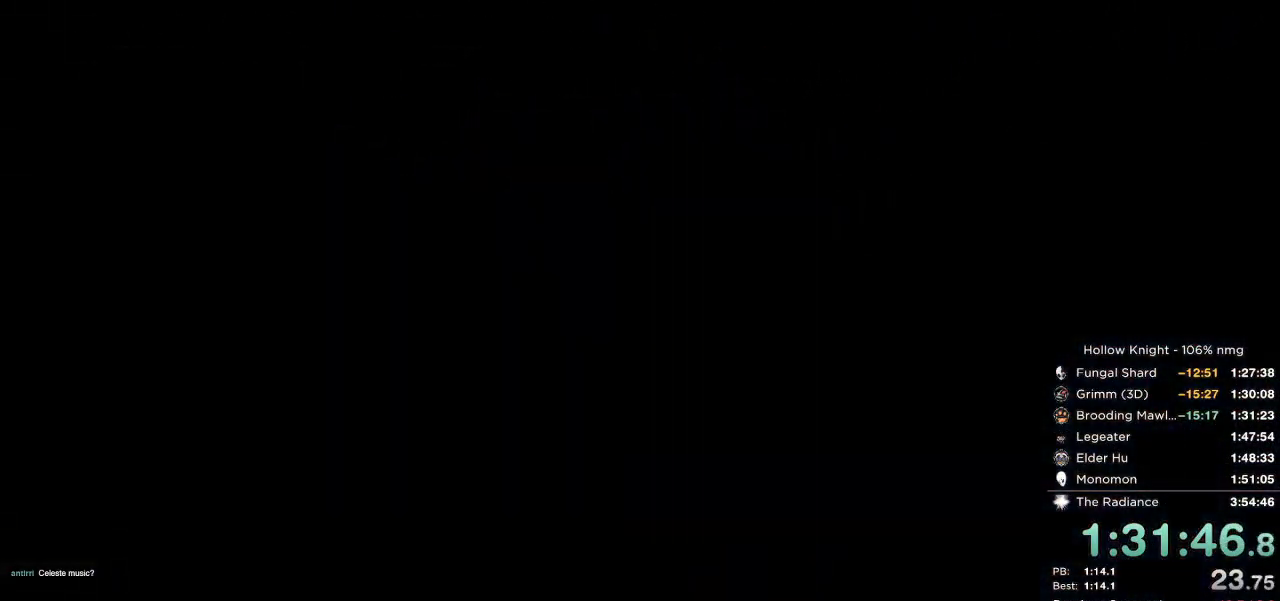
{"keys": ["dash", "left"], "events": [[17, "dash", "up"], [100, "dash", "down"], [167, "dash", "up"], [284, "dash", "down"], [367, "dash", "up"], [467, "dash", "down"]]}
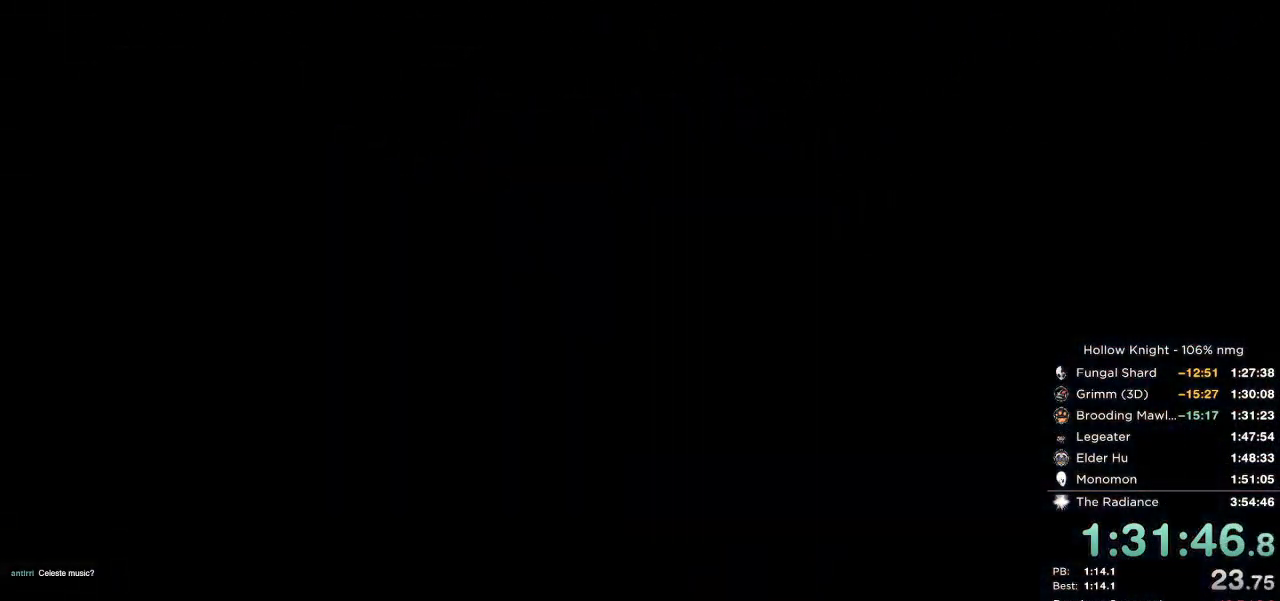
{"keys": ["left"], "events": [[34, "dash", "up"], [134, "dash", "down"], [184, "dash", "up"]]}
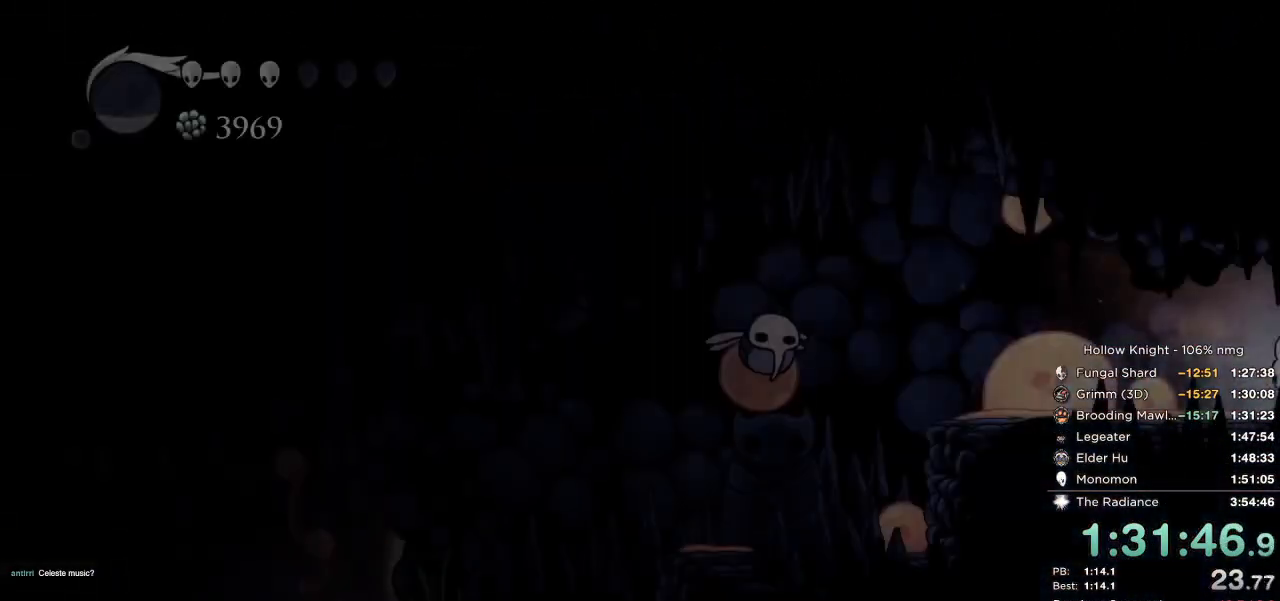
{"keys": ["dash", "left", "up"], "events": [[434, "dash", "down"], [467, "up", "down"]]}
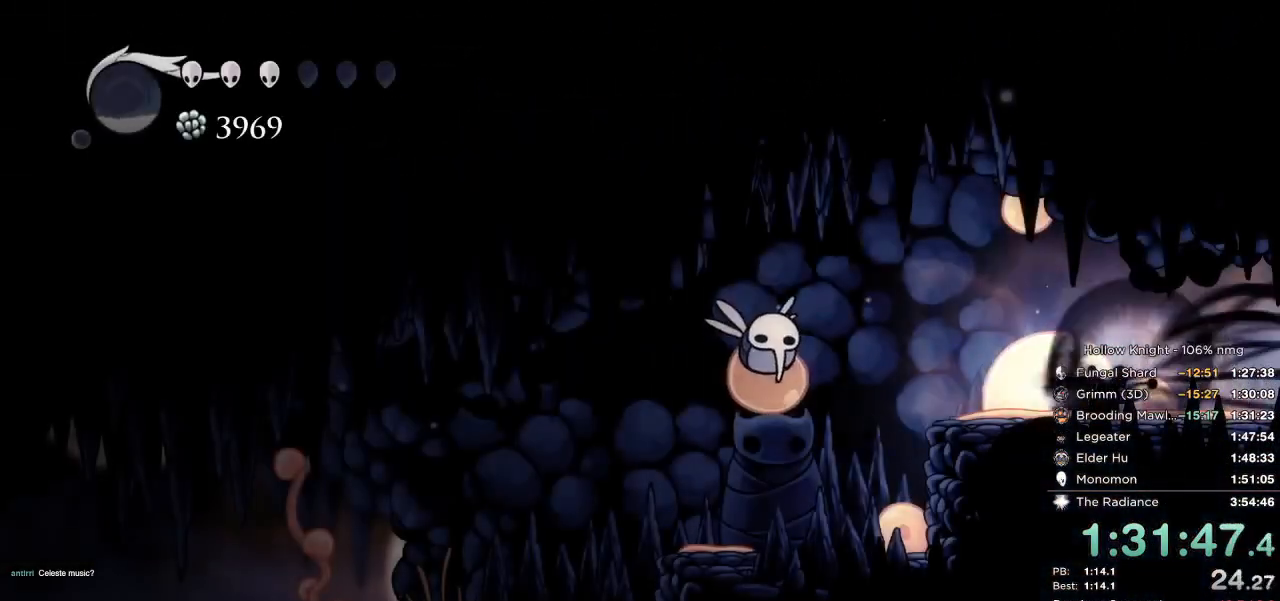
{"keys": ["left", "up"], "events": [[34, "dash", "up"], [317, "nail", "down"], [400, "nail", "up"]]}
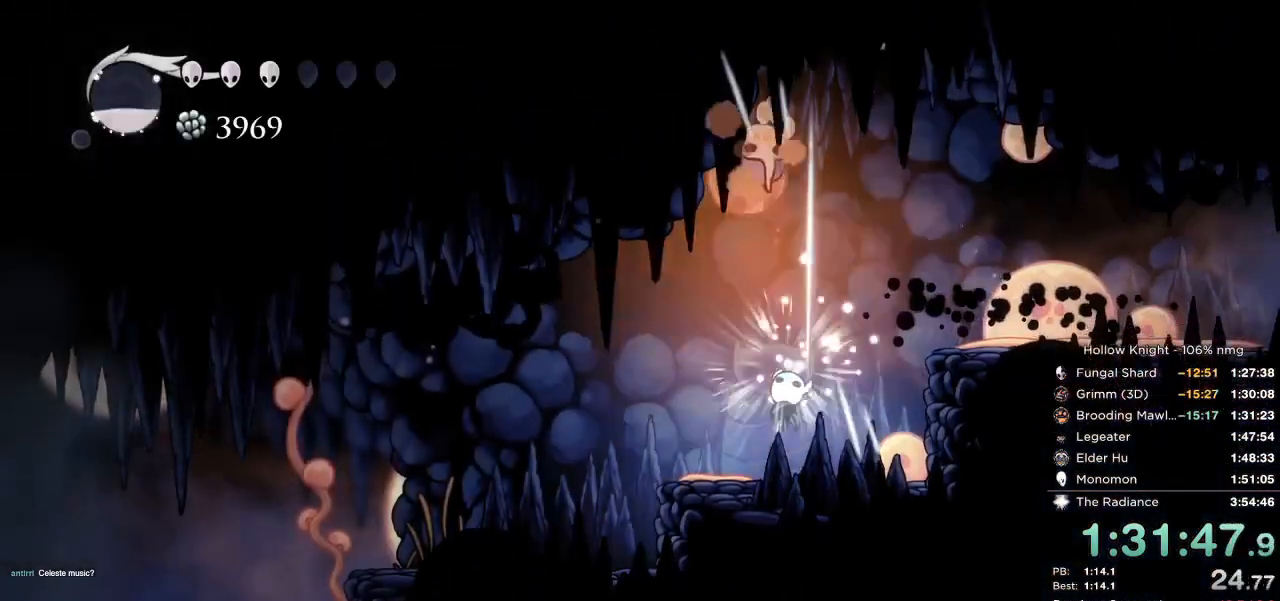
{"keys": ["cdash", "left"], "events": [[100, "up", "up"], [184, "cdash", "down"]]}
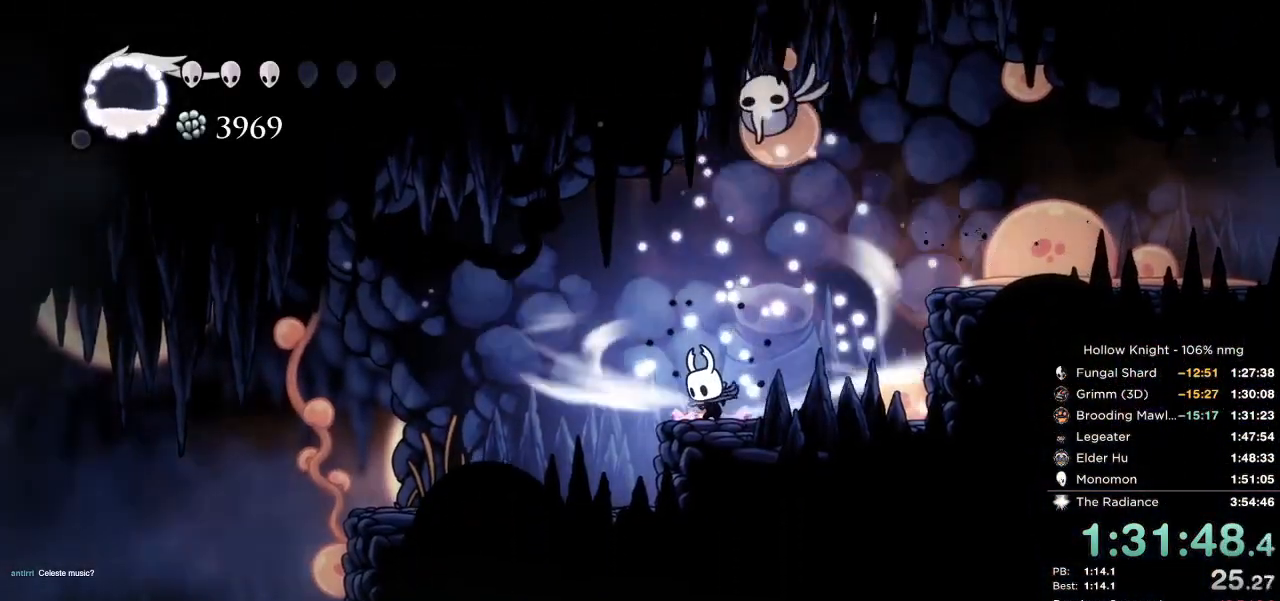
{"keys": ["cdash", "left"], "events": []}
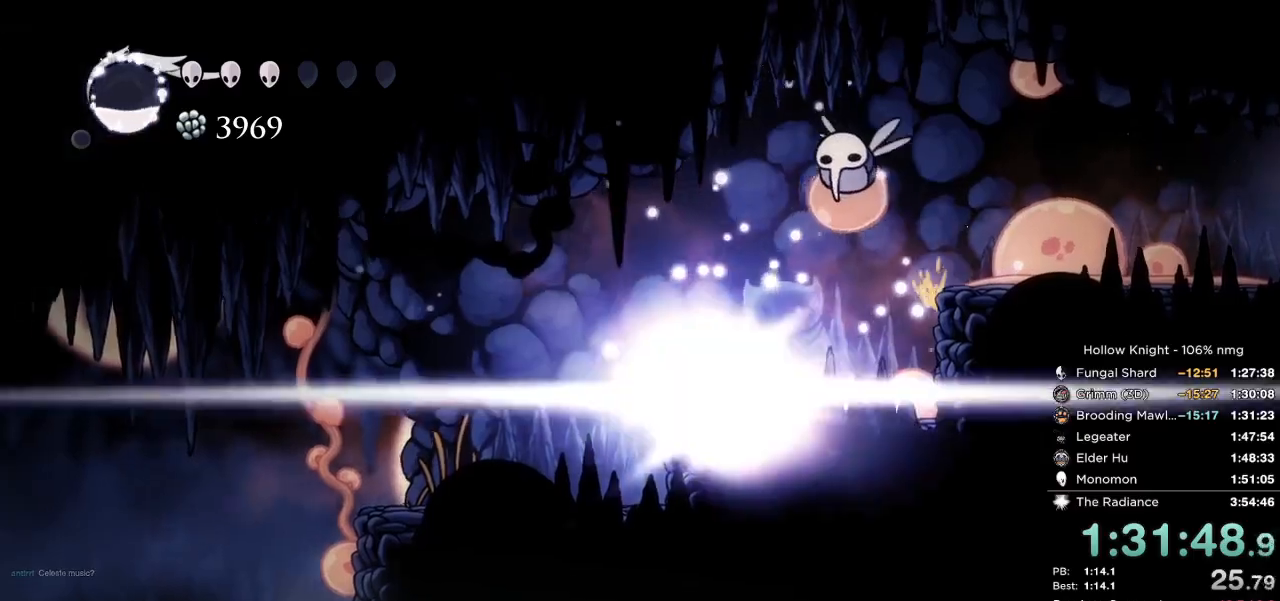
{"keys": [], "events": [[67, "cdash", "up"], [200, "left", "up"]]}
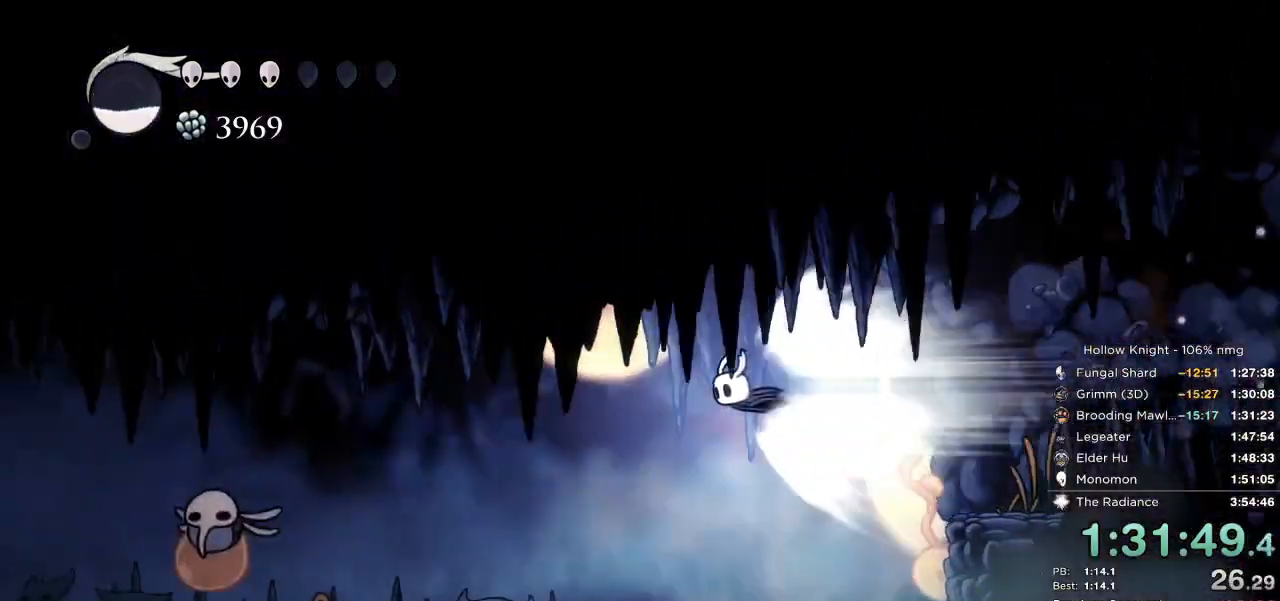
{"keys": [], "events": []}
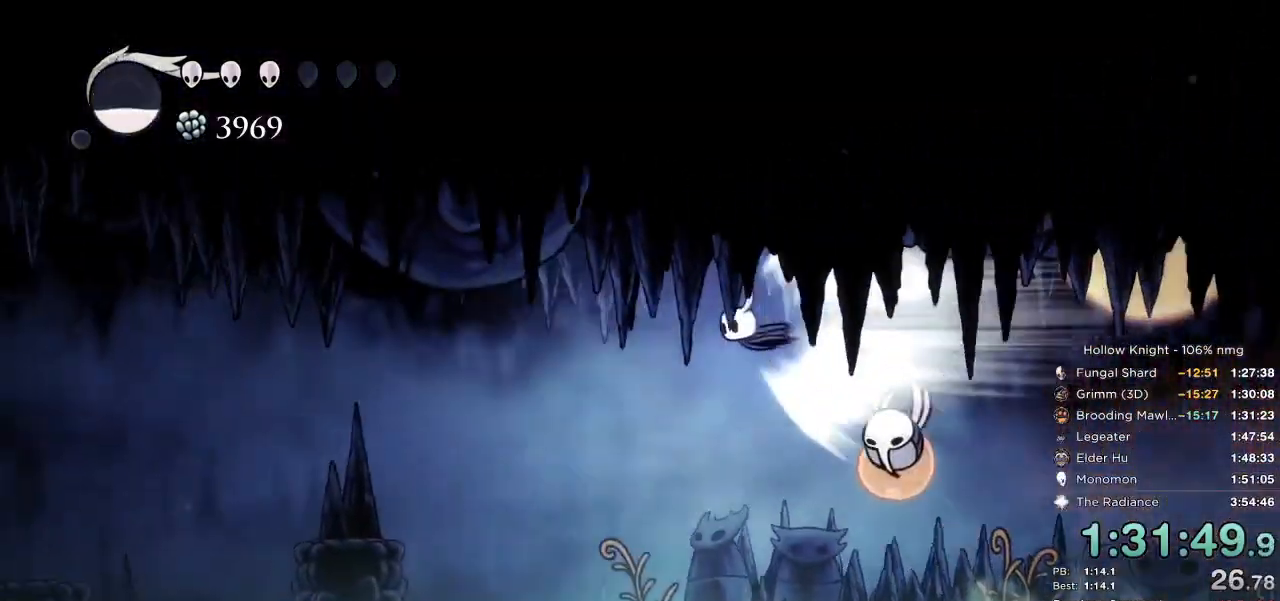
{"keys": [], "events": []}
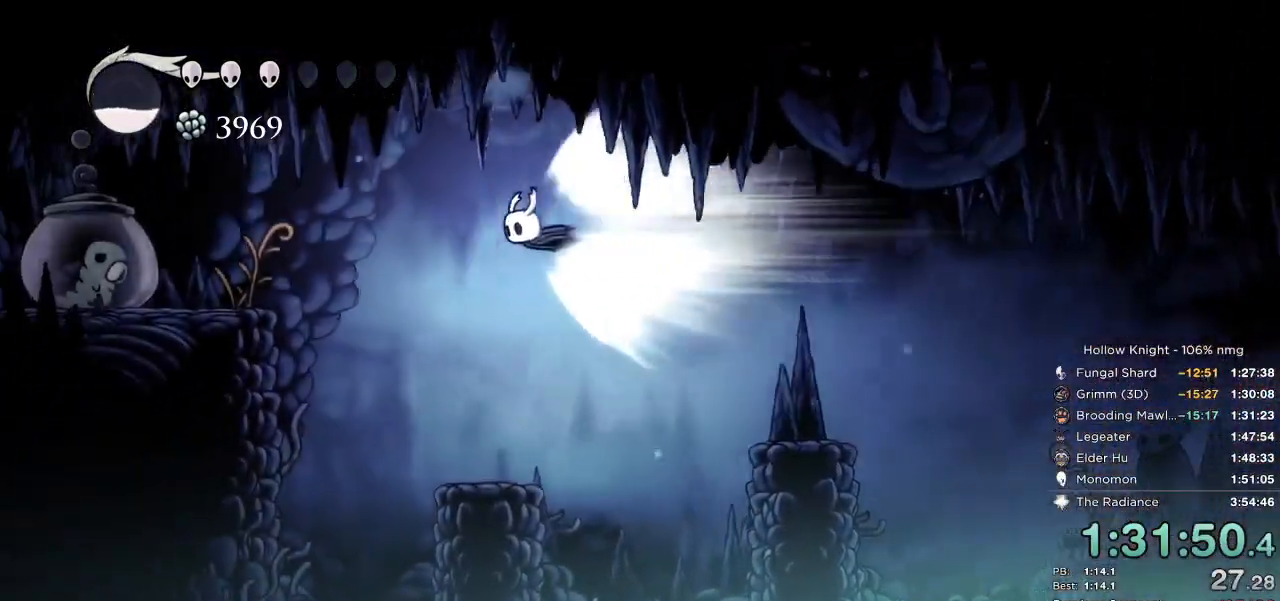
{"keys": ["left"], "events": [[50, "jump", "down"], [67, "left", "down"], [150, "jump", "up"]]}
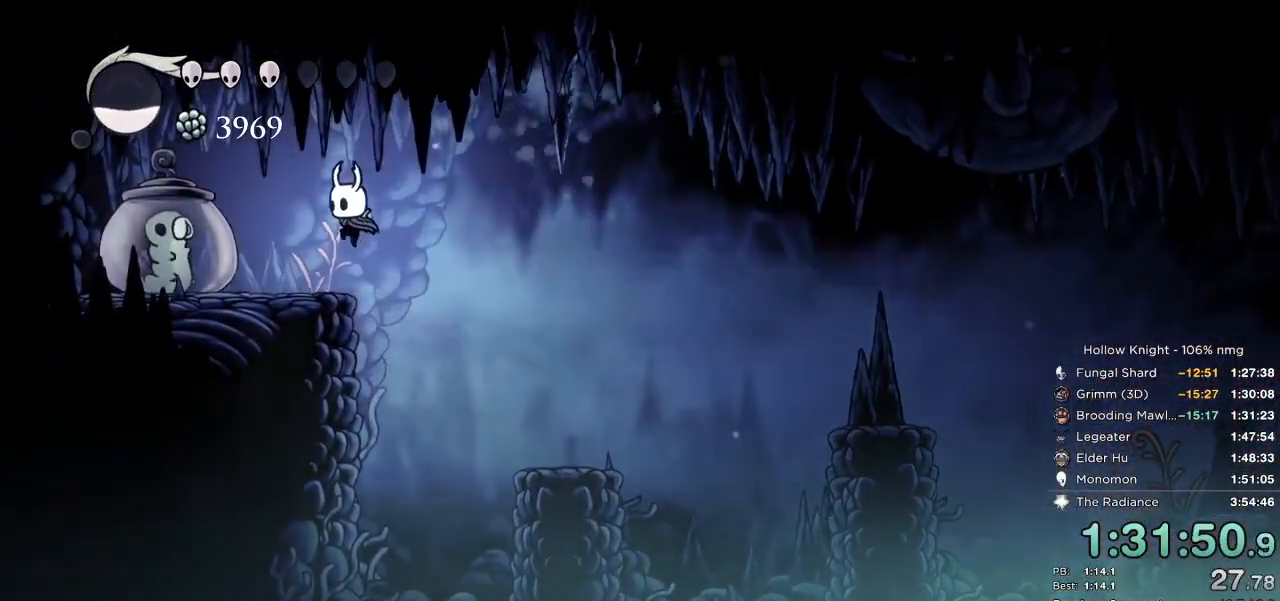
{"keys": ["right"], "events": [[184, "nail", "down"], [250, "right", "down"], [267, "left", "up"], [334, "nail", "up"]]}
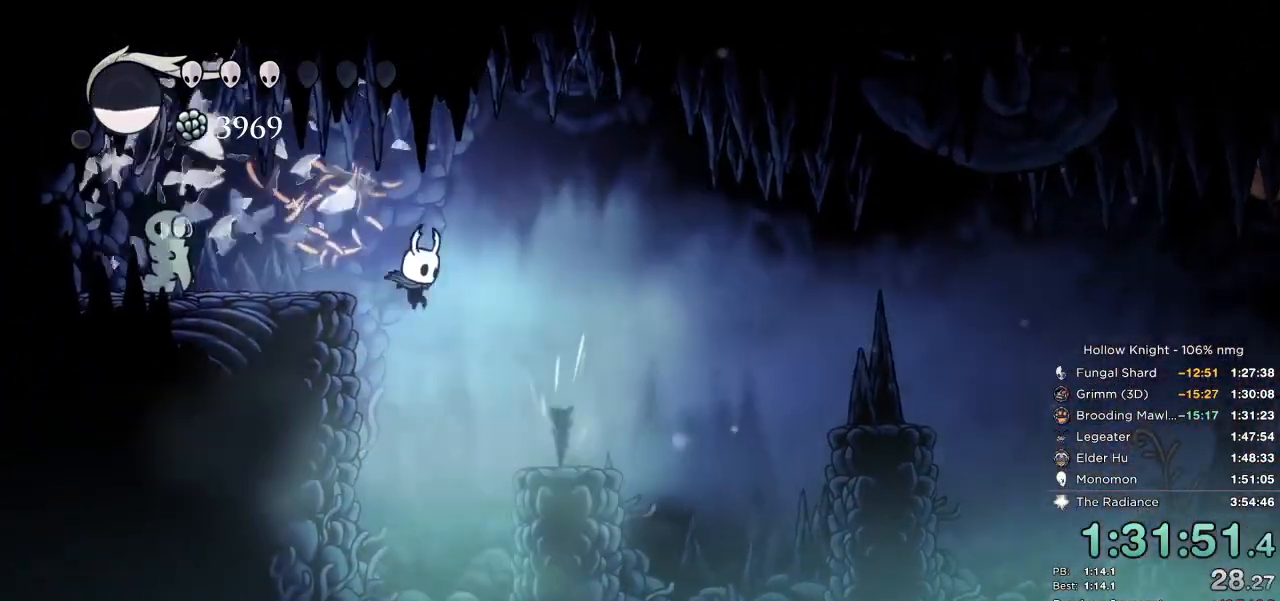
{"keys": ["right"], "events": [[50, "dash", "down"], [167, "dash", "up"]]}
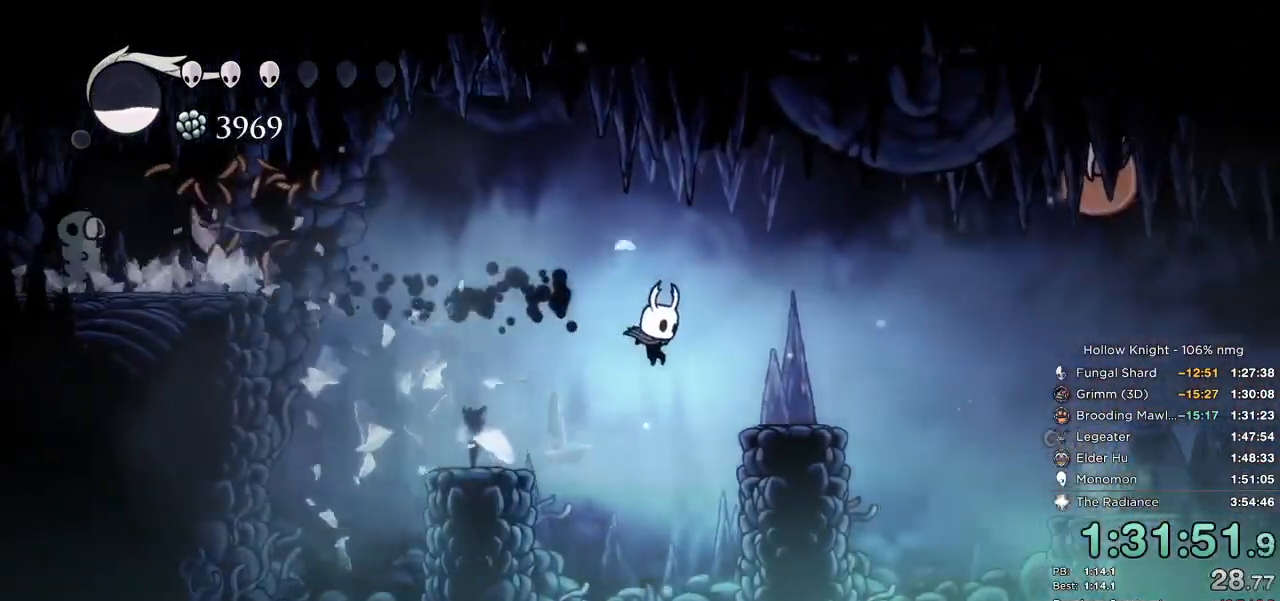
{"keys": [], "events": [[84, "jump", "down"], [234, "jump", "up"], [434, "right", "up"]]}